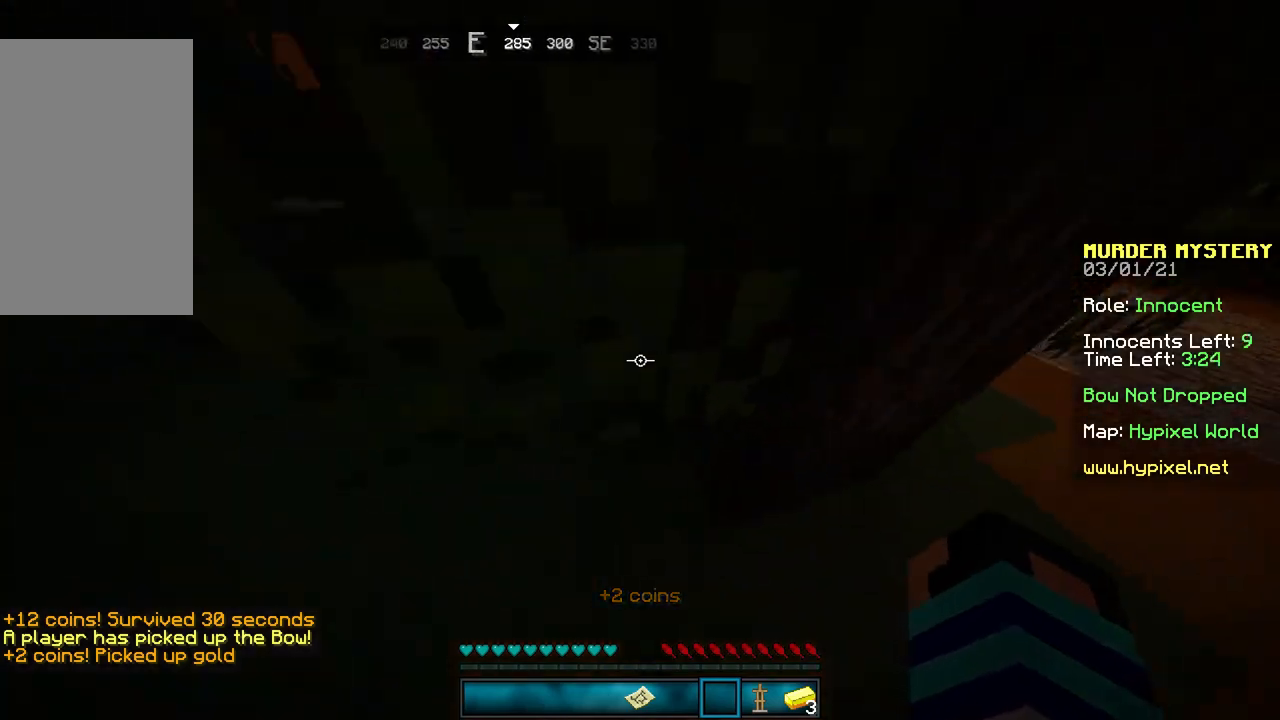
Gameplay with keyboard and mouse; each line is a JSON object with the keys and mouse buttons held at the frame after it. "events" lists presses ("down") and releases ("up") of "a", "d", "s", "space", "w", "mouse_left" and "mouse_right" between this image and that frame as [ms after this image, input, new state], when the widget could be followed in between. "mouse_left", "mouse_right" = the "left", "right" buttons of the "mouse" list. No other keys are recorded. Fast repeated clicks can show as one long hold. Mouse movement is not recorded.
{"keys": ["a", "w"], "mouse": [], "events": [[100, "w", "up"], [301, "w", "down"]]}
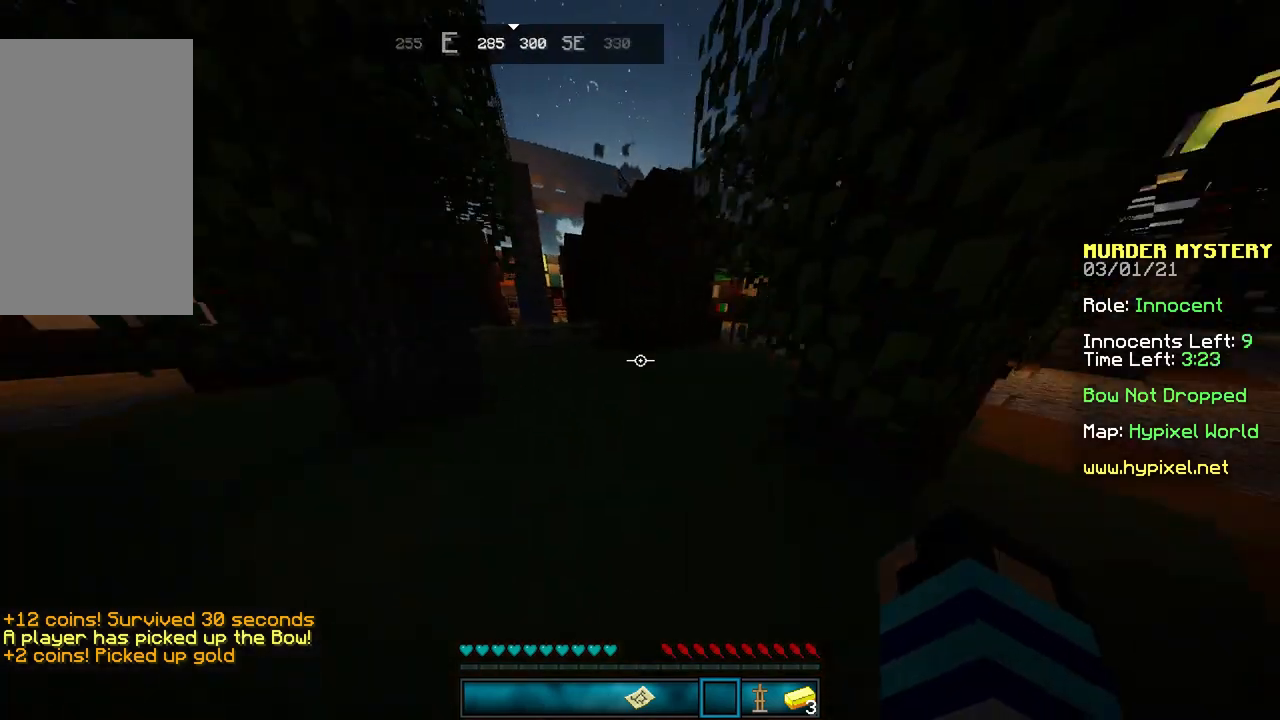
{"keys": ["w"], "mouse": [], "events": [[200, "a", "up"]]}
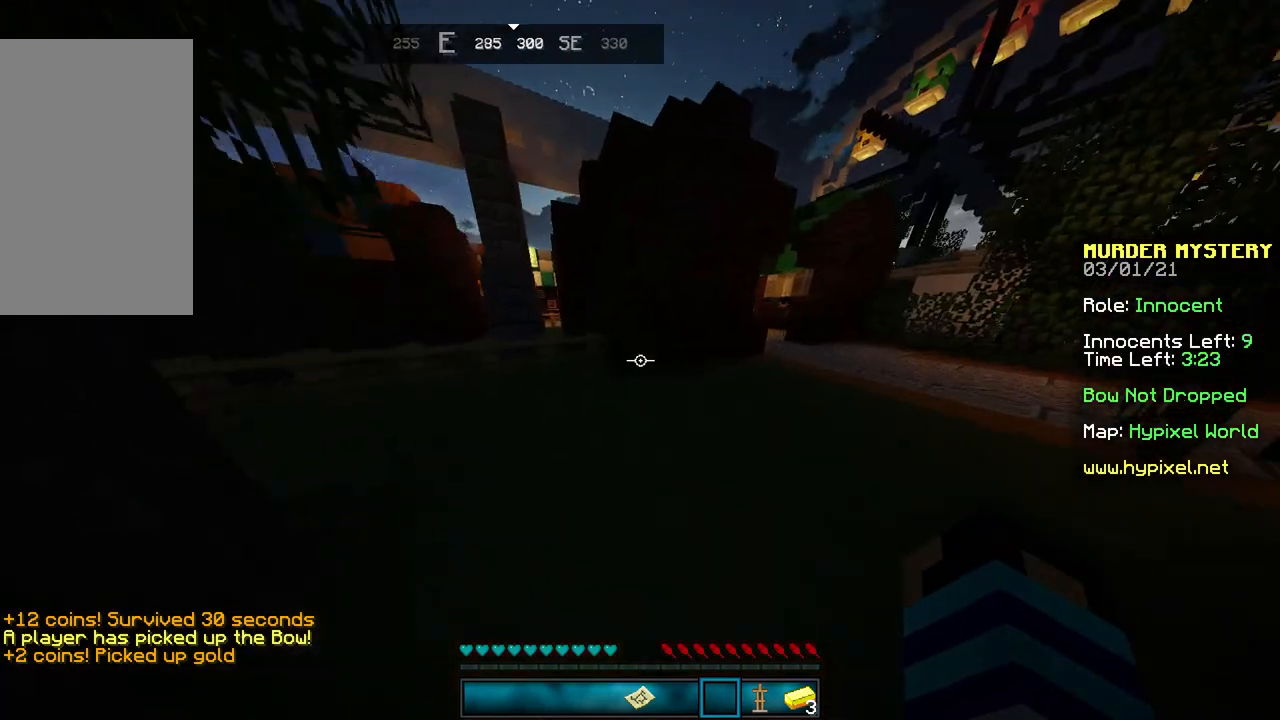
{"keys": ["d", "space", "w"], "mouse": [], "events": [[34, "d", "down"], [434, "space", "down"]]}
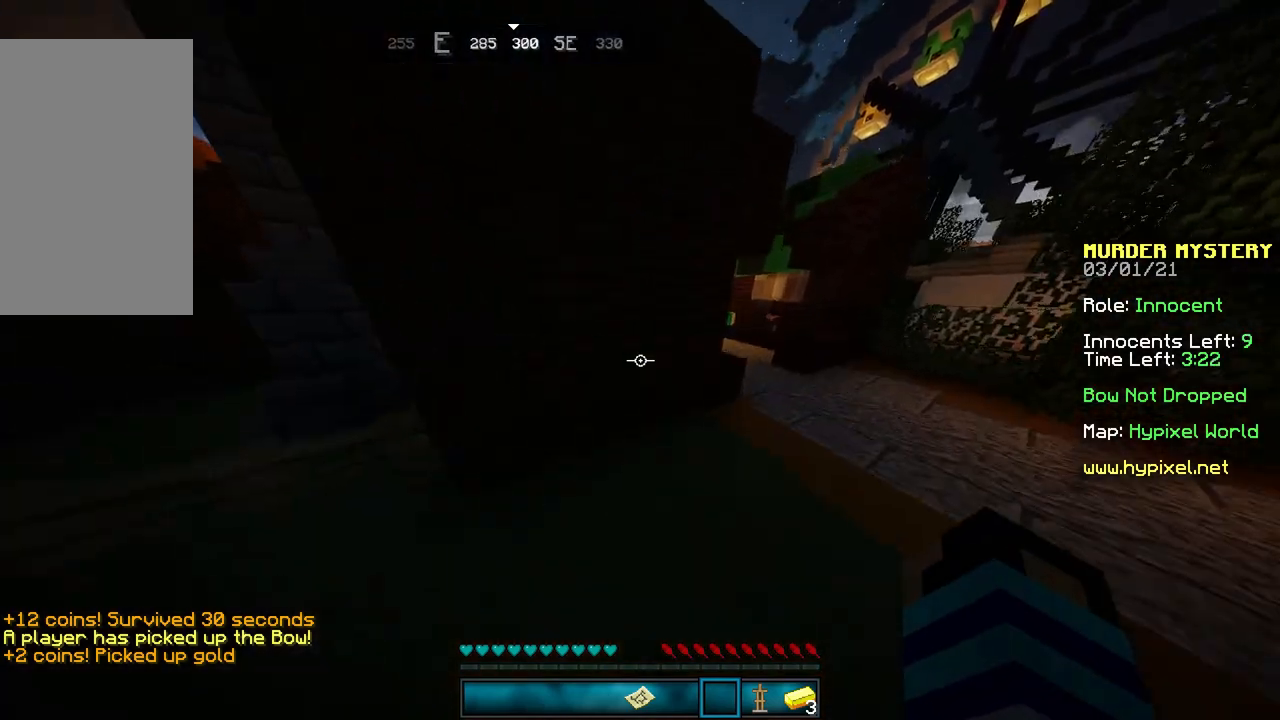
{"keys": ["d", "space", "w"], "mouse": [], "events": [[200, "space", "up"], [467, "space", "down"]]}
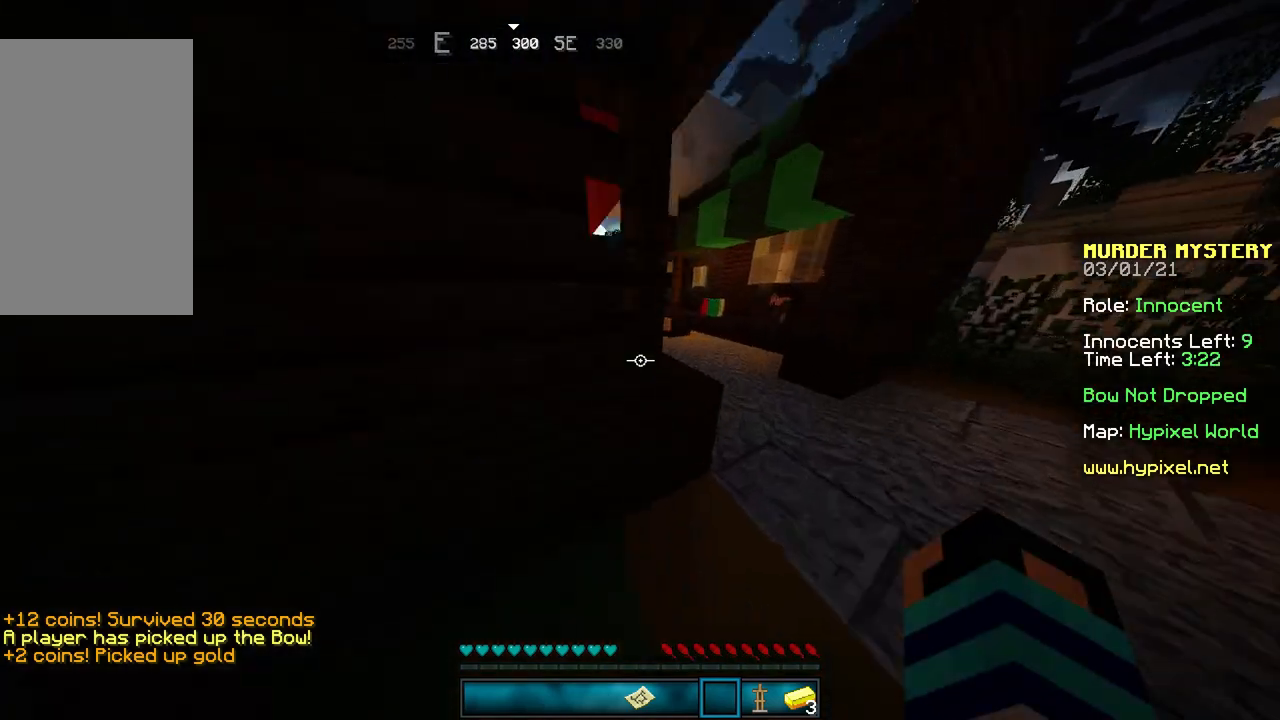
{"keys": ["w"], "mouse": [], "events": [[201, "space", "up"], [401, "d", "up"]]}
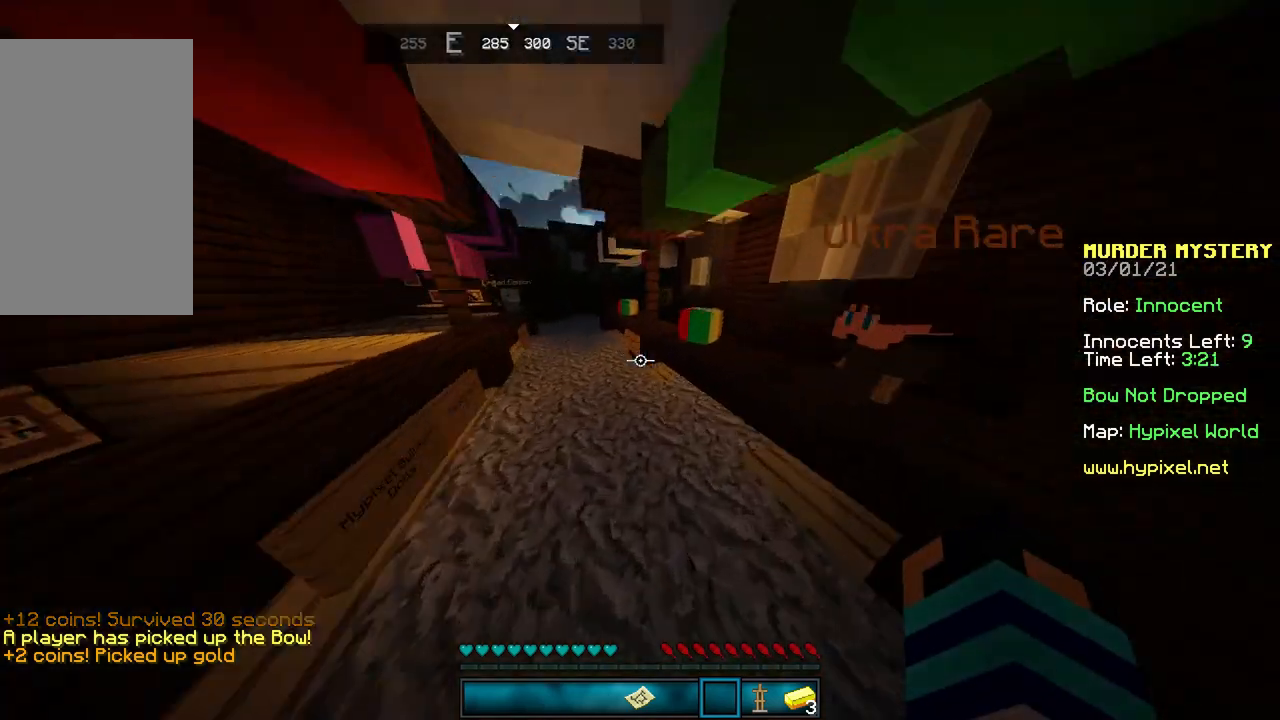
{"keys": ["a", "w"], "mouse": [], "events": [[200, "a", "down"]]}
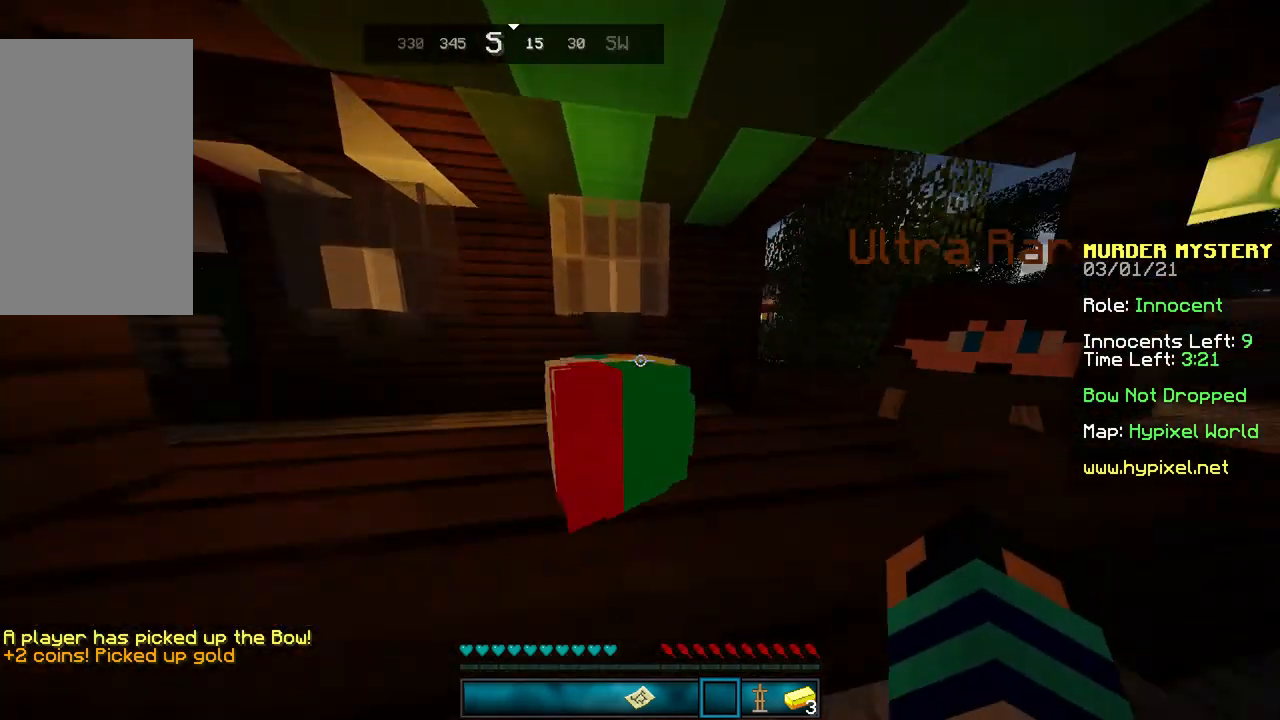
{"keys": ["d", "w"], "mouse": [], "events": [[100, "w", "up"], [300, "a", "up"], [300, "d", "down"], [367, "w", "down"]]}
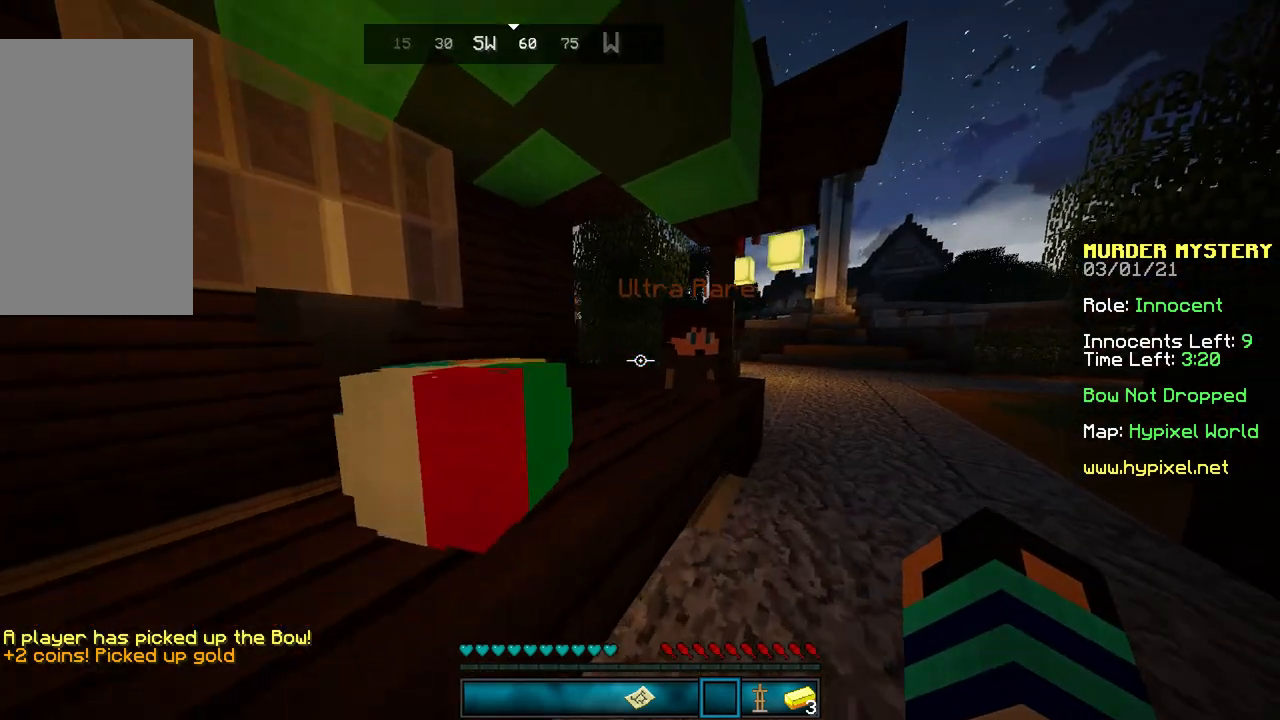
{"keys": ["d", "w"], "mouse": [], "events": [[66, "d", "up"], [300, "d", "down"]]}
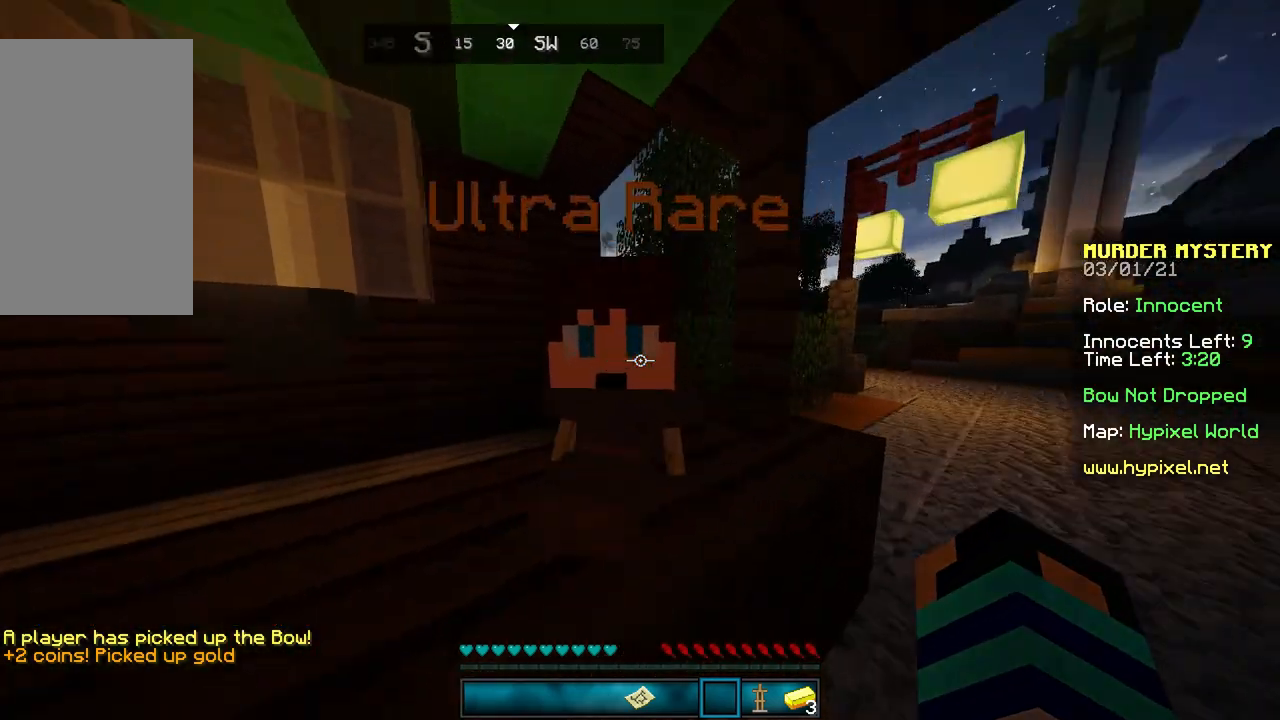
{"keys": [], "mouse": ["right"], "events": [[167, "d", "up"], [200, "w", "up"], [501, "mouse_right", "down"]]}
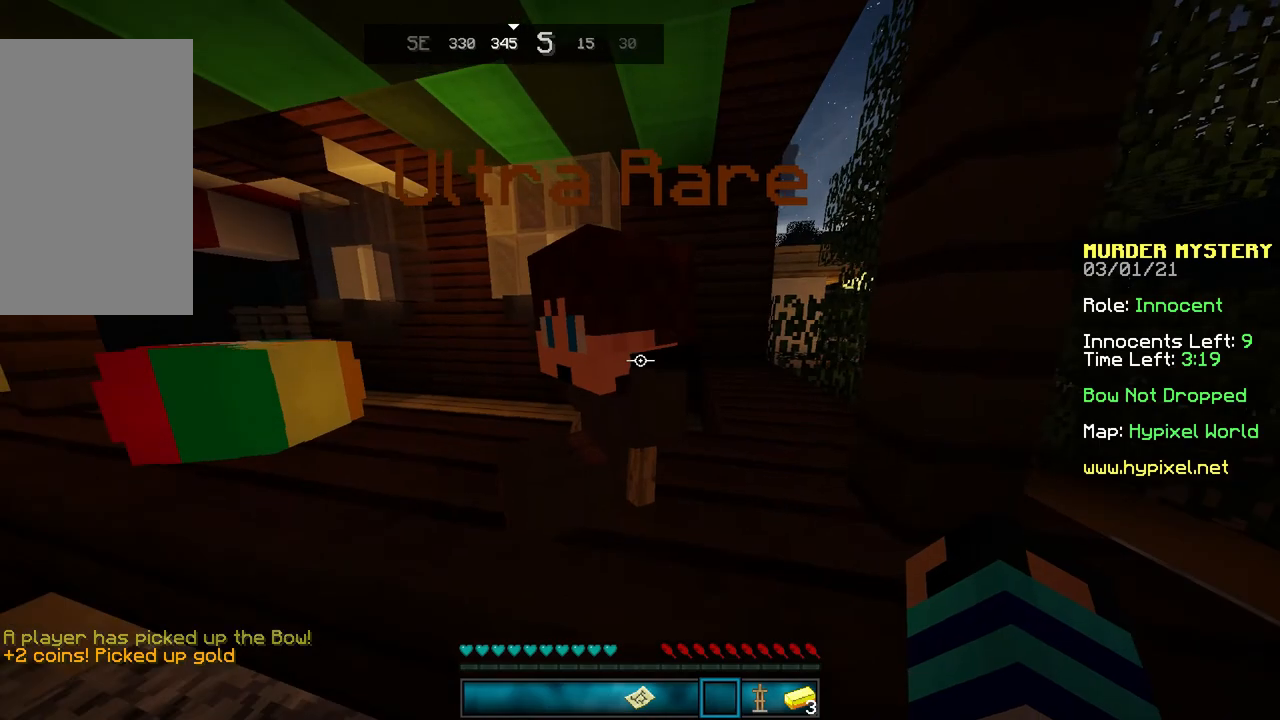
{"keys": [], "mouse": []}
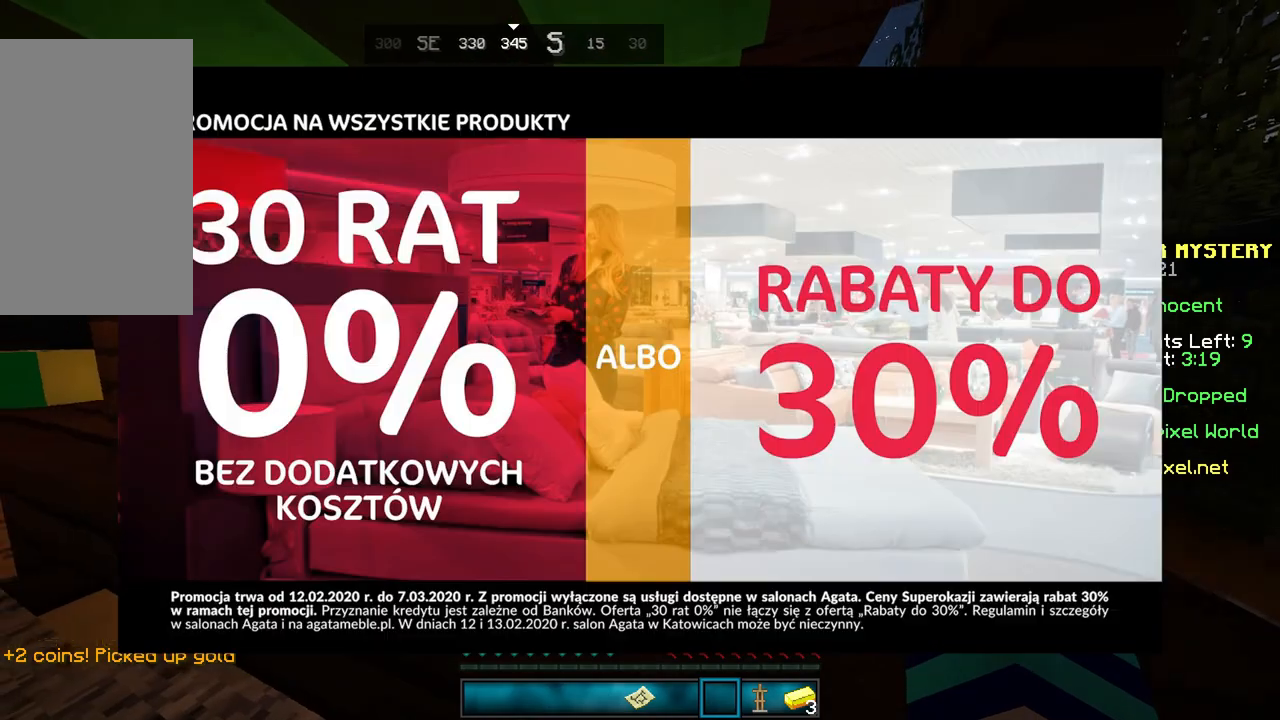
{"keys": ["w"], "mouse": [], "events": [[467, "w", "down"]]}
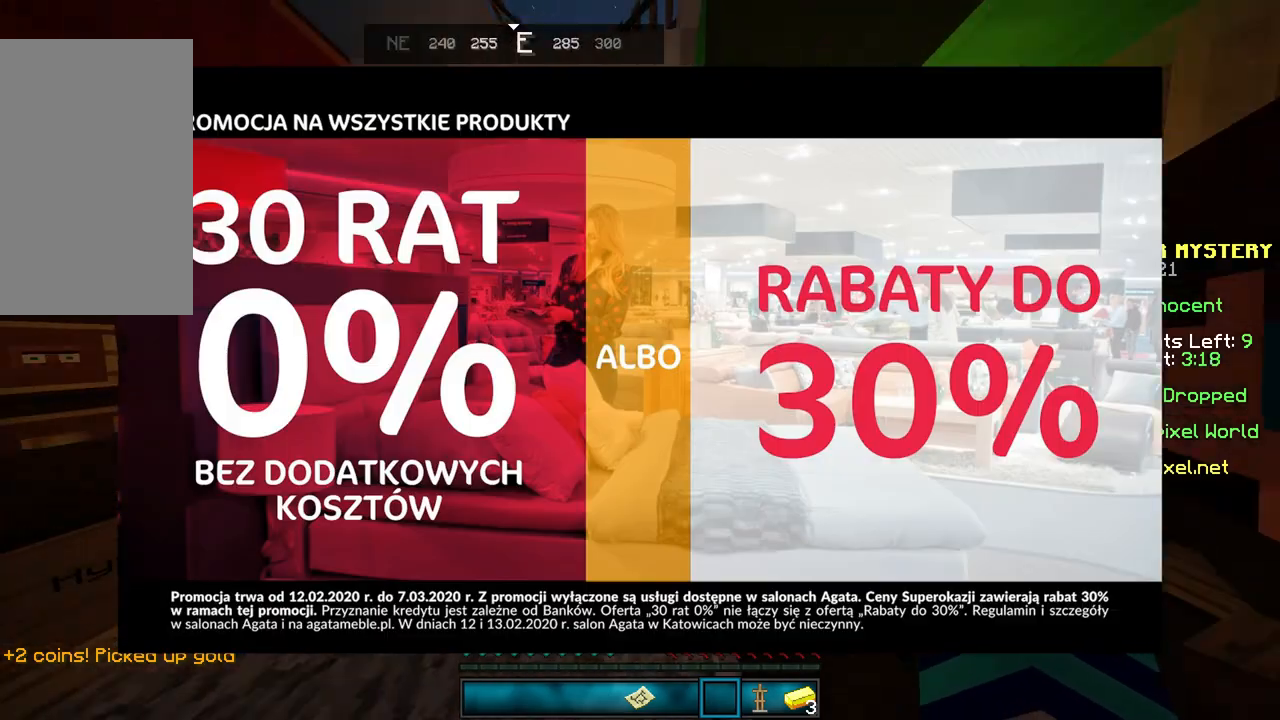
{"keys": ["d", "w"], "mouse": [], "events": [[368, "d", "down"]]}
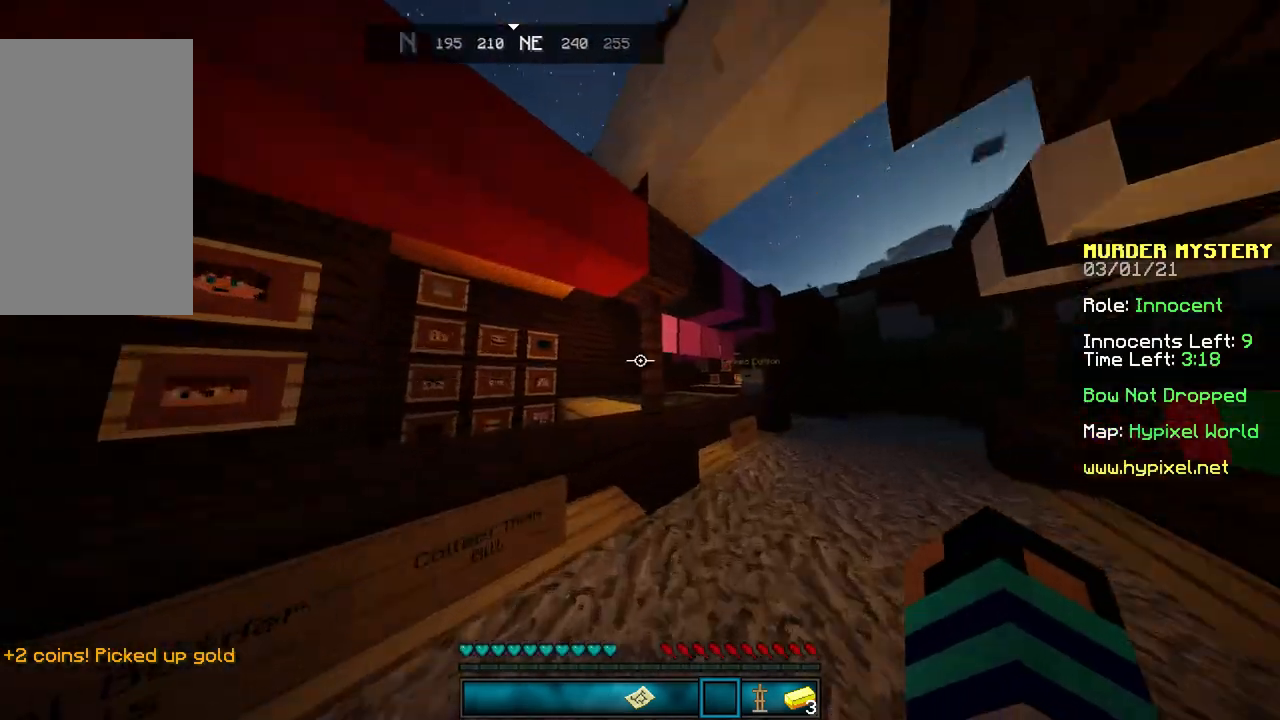
{"keys": ["d", "w"], "mouse": [], "events": []}
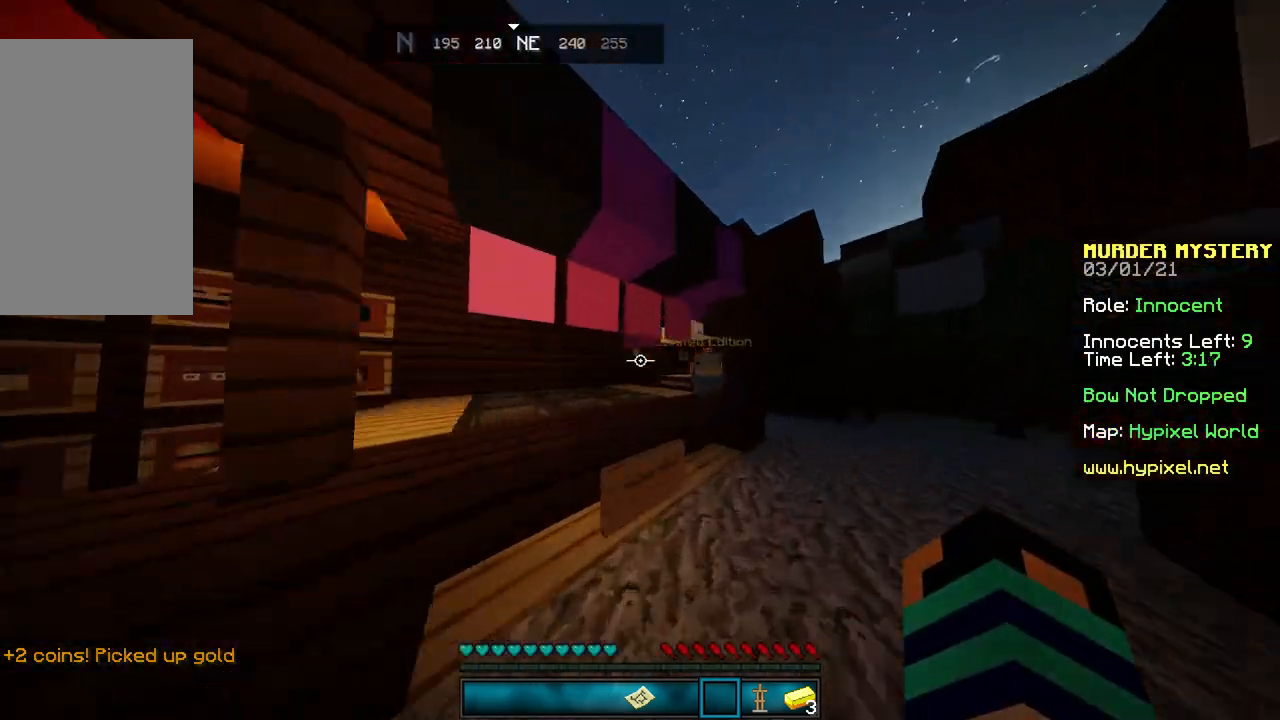
{"keys": ["d", "w"], "mouse": [], "events": []}
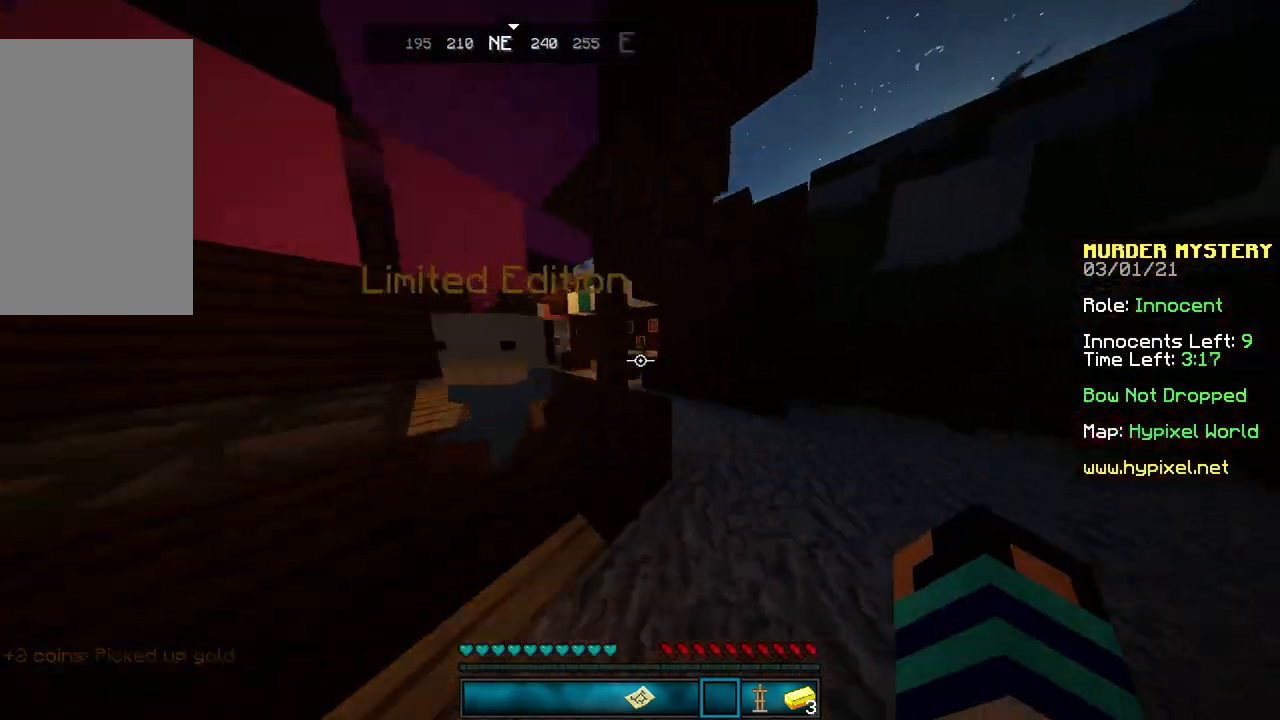
{"keys": ["d", "w"], "mouse": [], "events": [[33, "space", "down"], [267, "space", "up"]]}
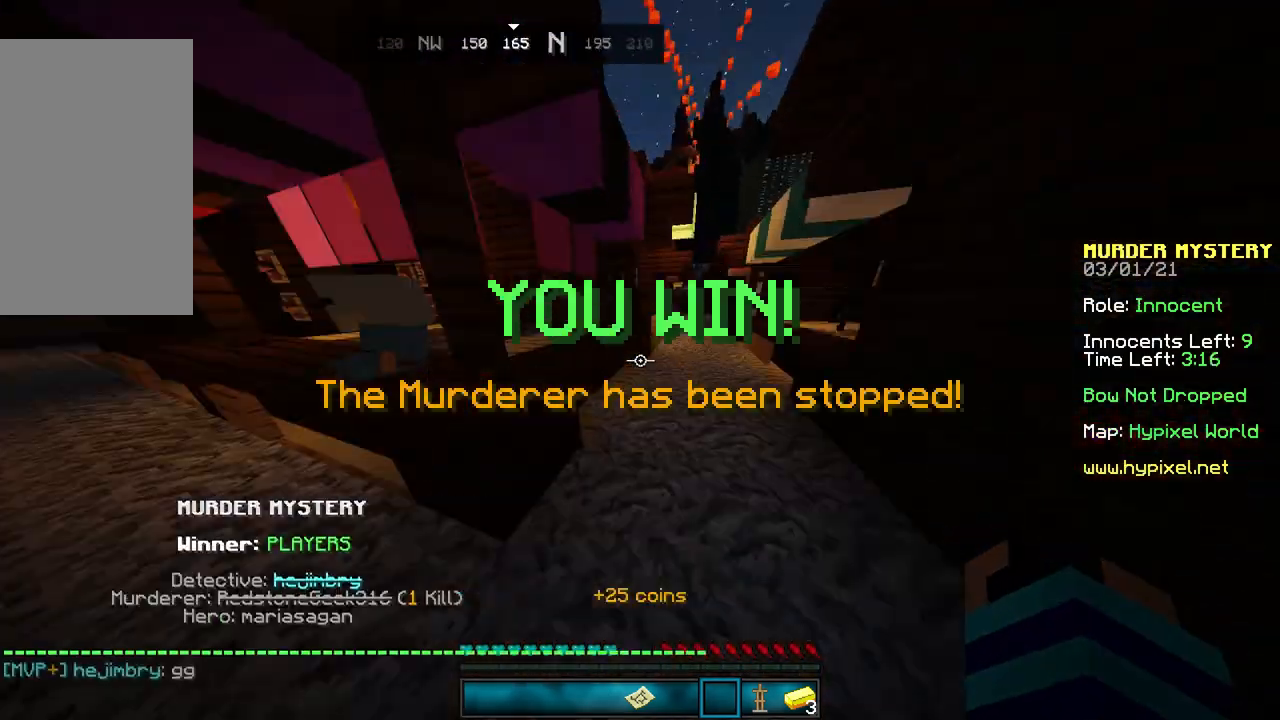
{"keys": ["d", "w"], "mouse": [], "events": [[67, "d", "up"], [468, "d", "down"]]}
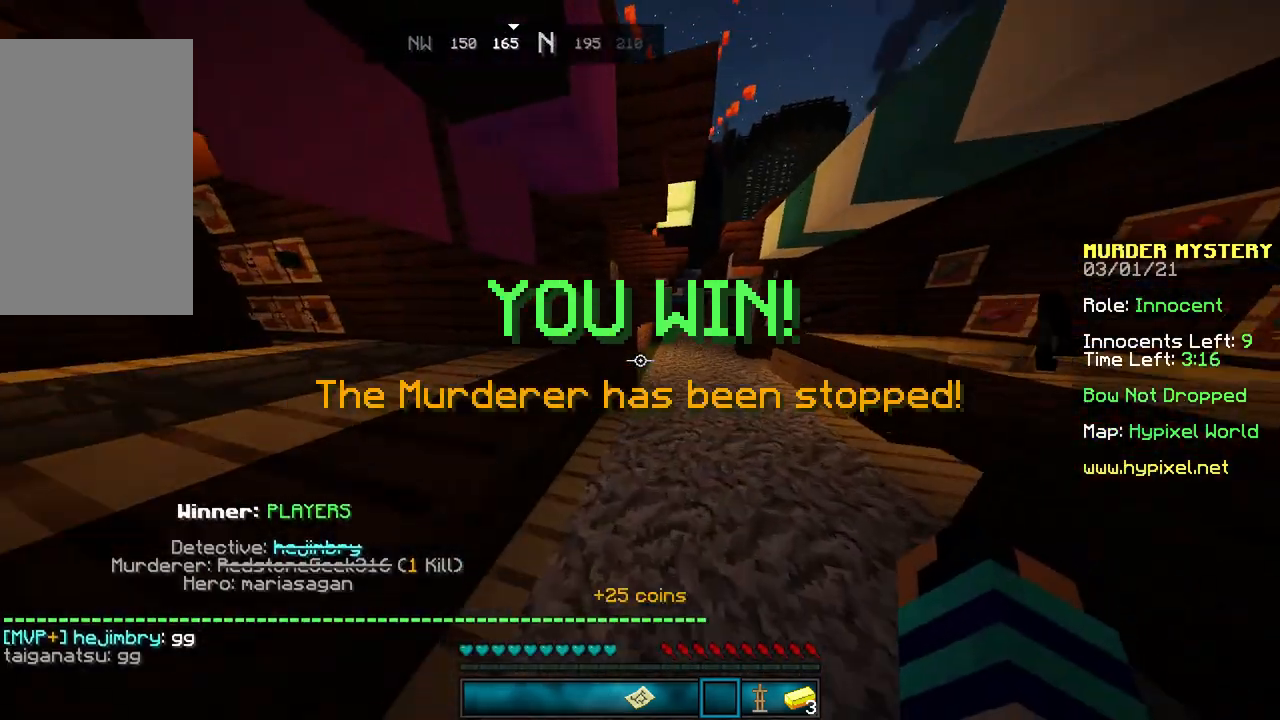
{"keys": ["d", "w"], "mouse": [], "events": [[200, "space", "down"], [501, "space", "up"]]}
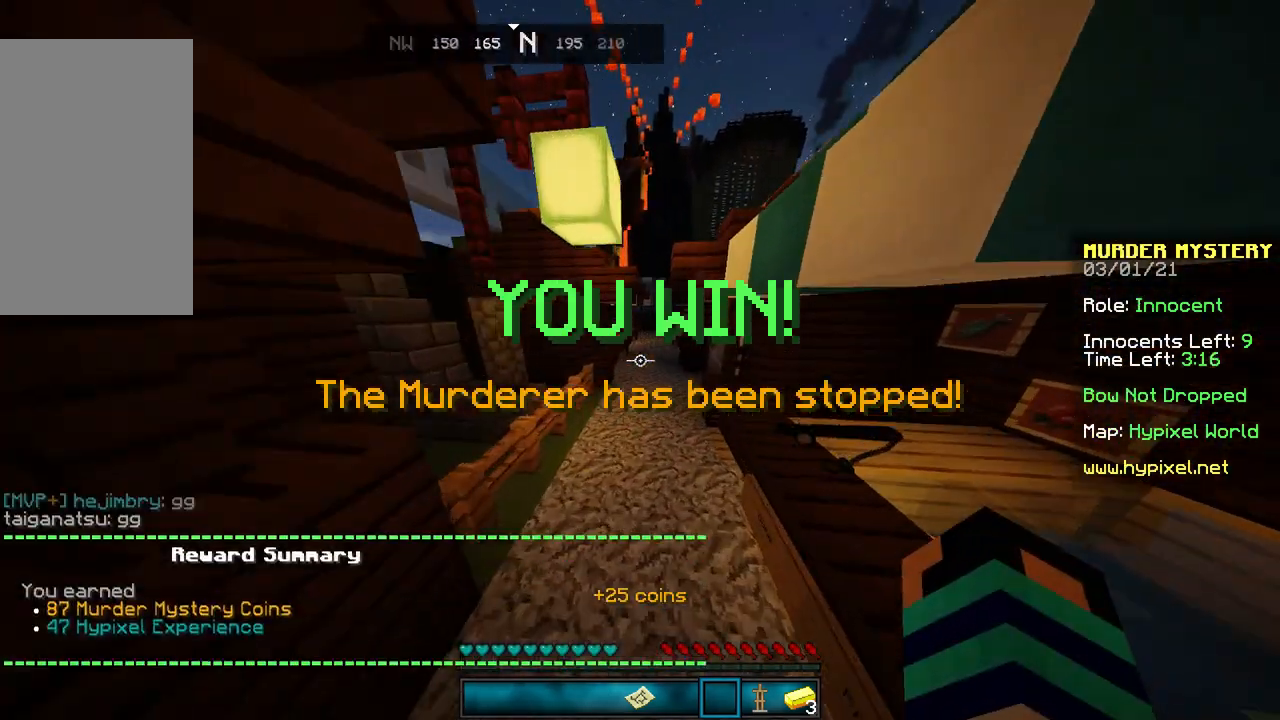
{"keys": [], "mouse": [], "events": [[100, "d", "up"], [233, "space", "down"], [500, "space", "up"], [500, "w", "up"]]}